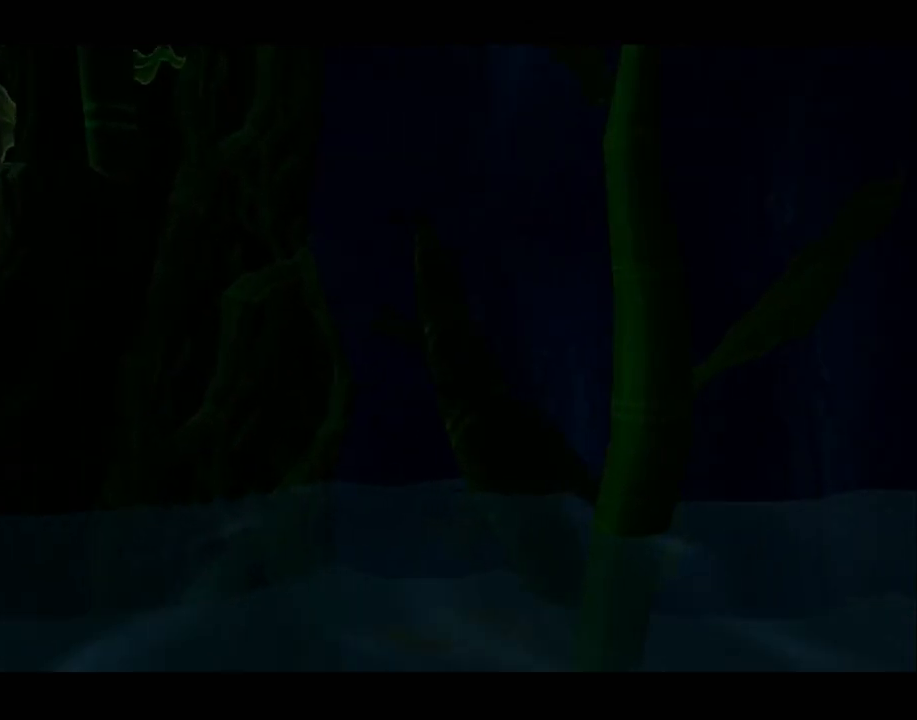
Gameplay with a controller (Xbox layout); each line is a JSON object with the inputs held at the frame after it. "events" lists button and stick changes between this image and that frame as [ms after this image, input, new state], when the widget could be followed in between. Not read: L2 L3 R2 R3.
{"buttons": [], "left_stick": "up-right", "right_stick": "left", "events": []}
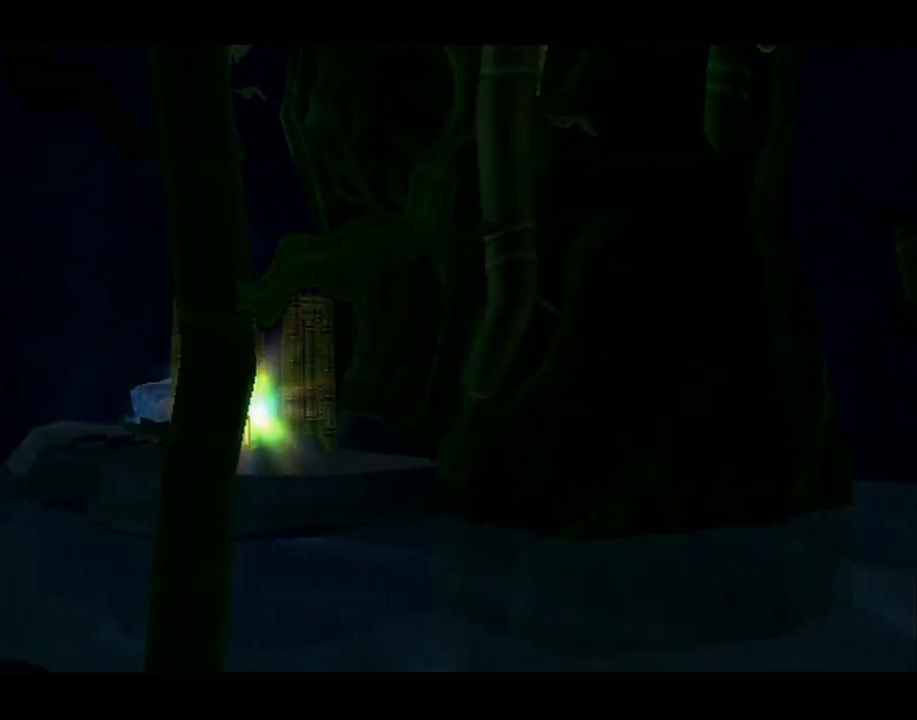
{"buttons": [], "left_stick": "up-right", "right_stick": "left", "events": []}
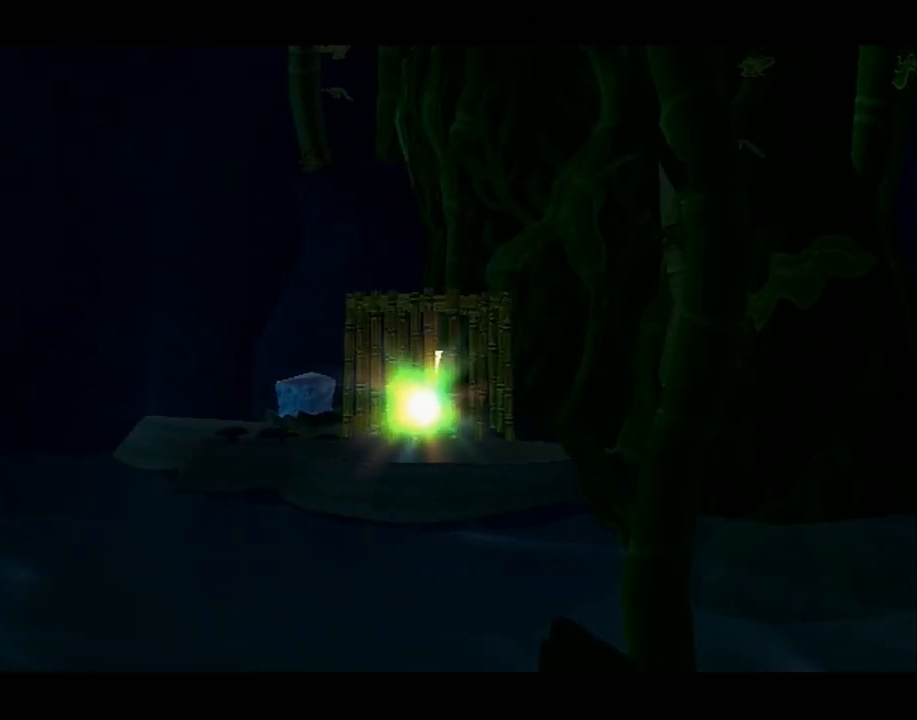
{"buttons": [], "left_stick": "up-right", "right_stick": "left", "events": []}
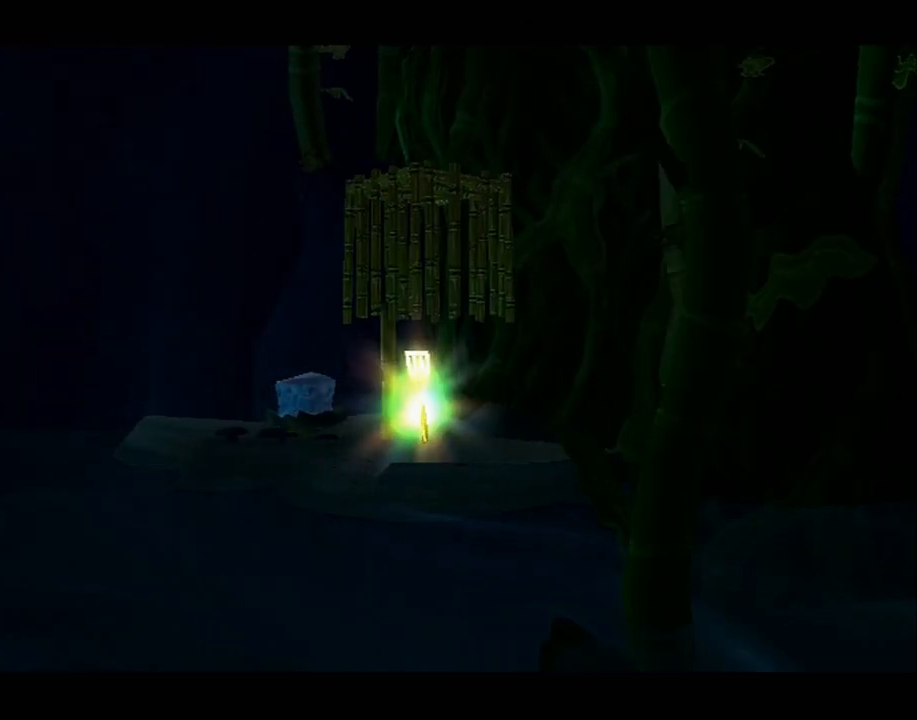
{"buttons": [], "left_stick": "up-right", "right_stick": "left", "events": []}
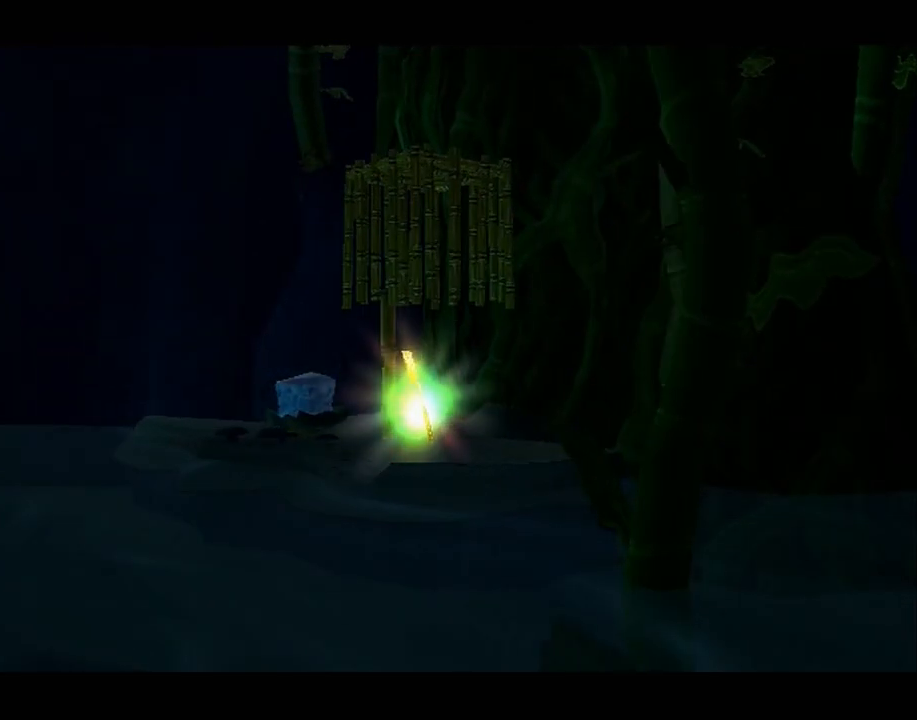
{"buttons": [], "left_stick": "up-right", "right_stick": "left", "events": []}
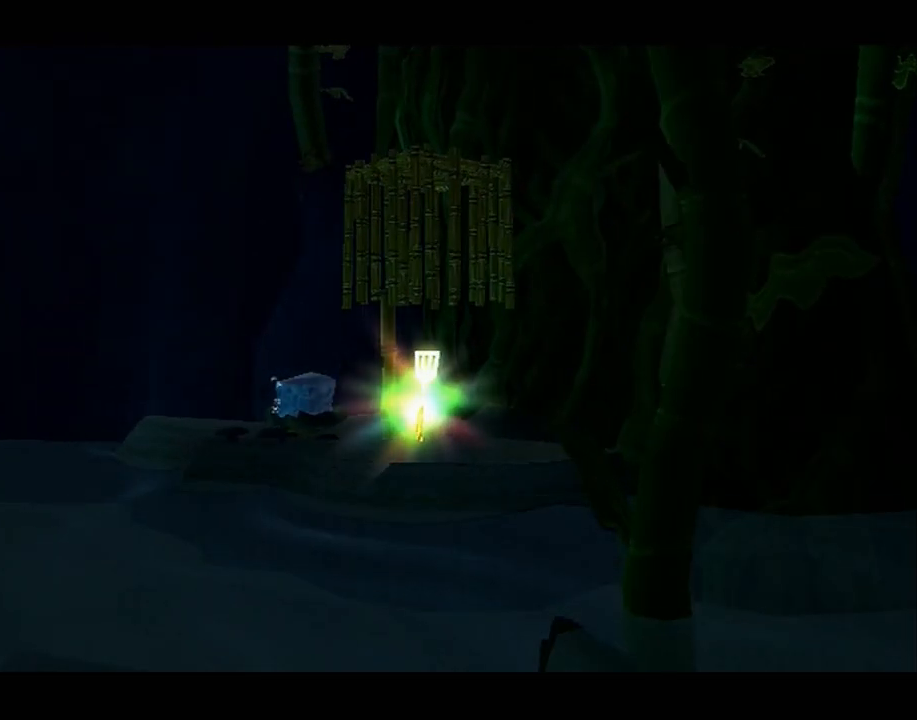
{"buttons": [], "left_stick": "up-right", "right_stick": "left", "events": []}
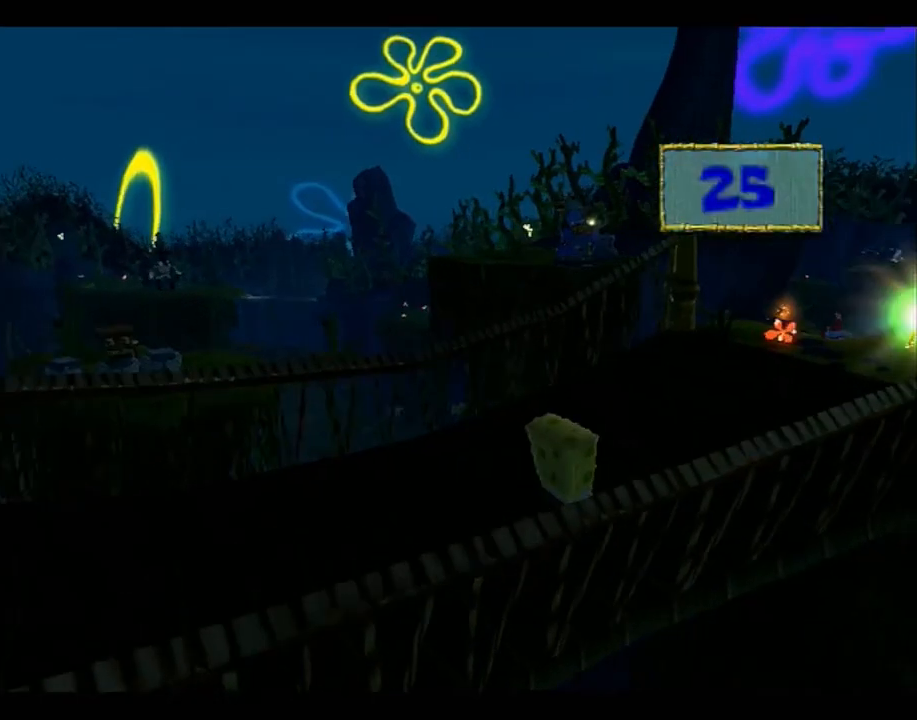
{"buttons": ["B"], "left_stick": "down-right", "right_stick": "center", "events": [[300, "right_stick", "center"], [317, "left_stick", "down-right"], [500, "B", "down"]]}
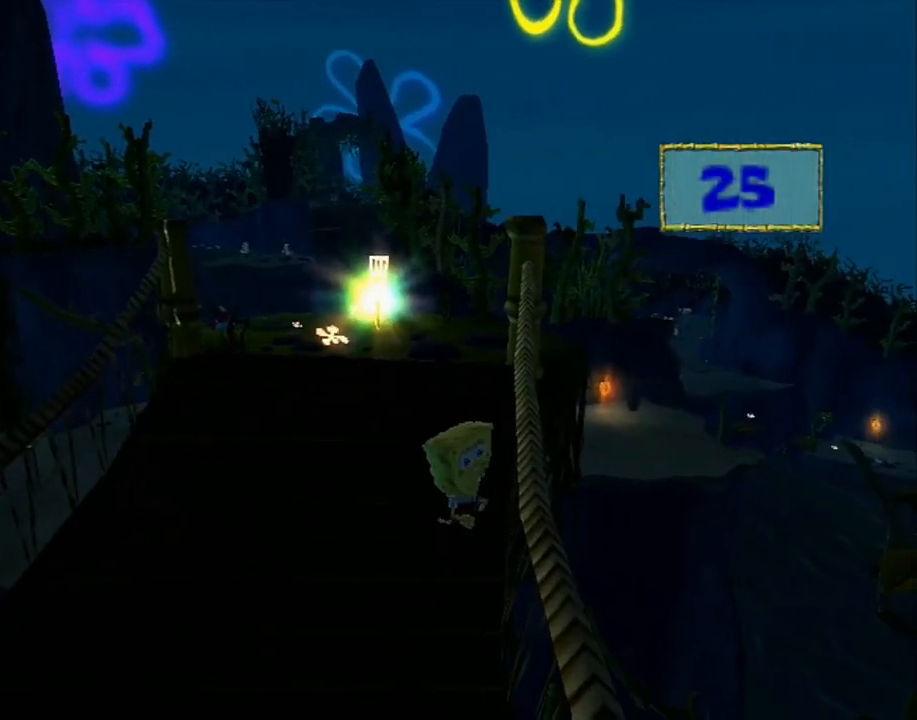
{"buttons": [], "left_stick": "center", "right_stick": "left", "events": [[17, "L1", "down"], [167, "B", "up"], [183, "L1", "up"], [200, "left_stick", "center"], [467, "right_stick", "left"]]}
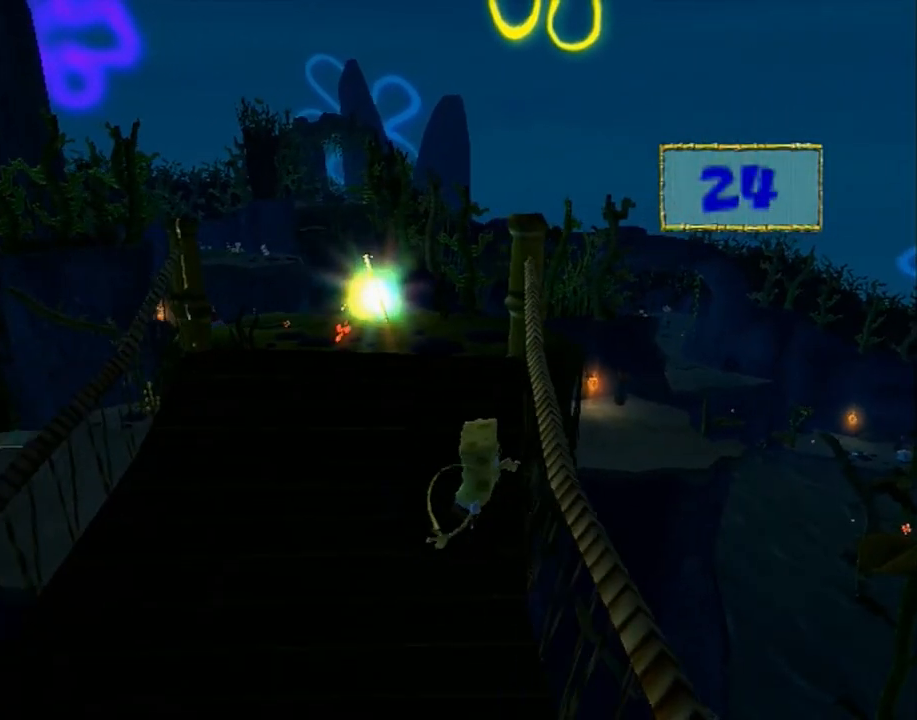
{"buttons": ["B", "L1"], "left_stick": "right", "right_stick": "center", "events": [[33, "left_stick", "right"], [33, "right_stick", "center"], [417, "B", "down"], [417, "L1", "down"]]}
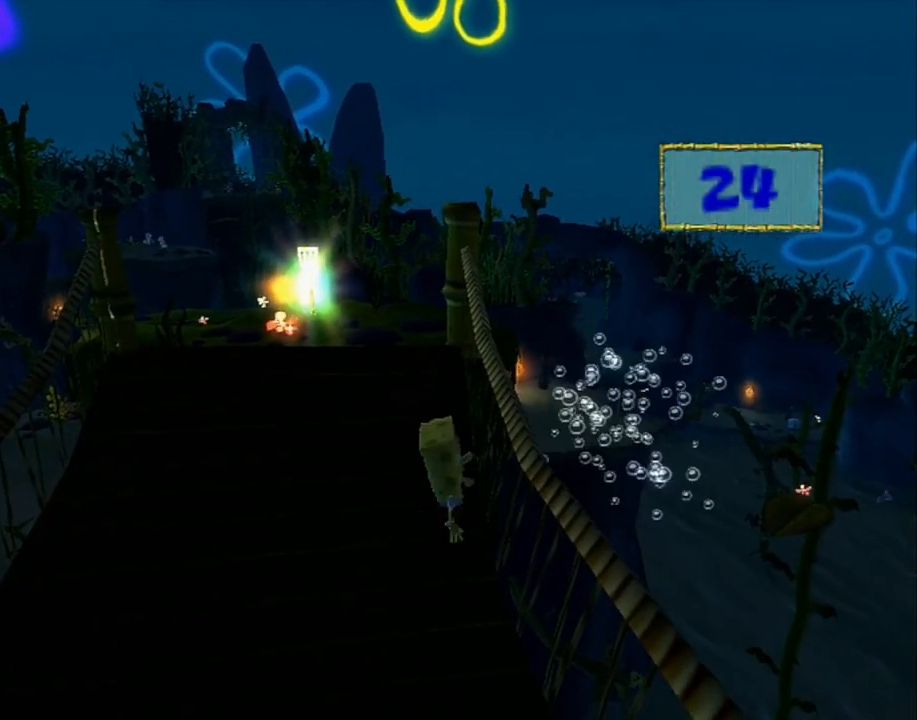
{"buttons": [], "left_stick": "up", "right_stick": "center", "events": [[67, "B", "up"], [83, "L1", "up"], [150, "left_stick", "center"], [267, "left_stick", "up"]]}
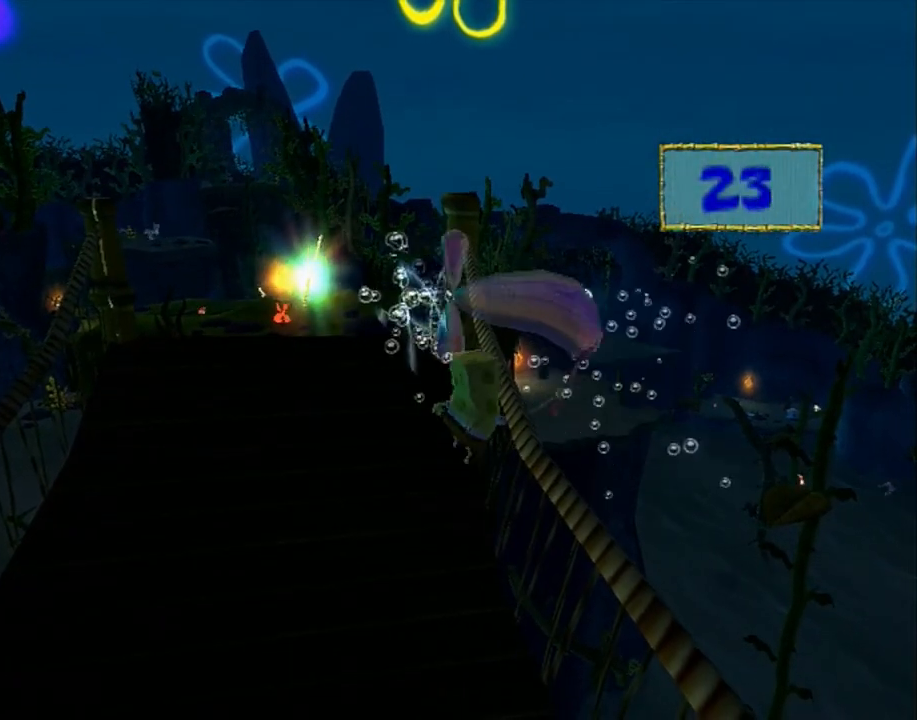
{"buttons": [], "left_stick": "up", "right_stick": "center", "events": []}
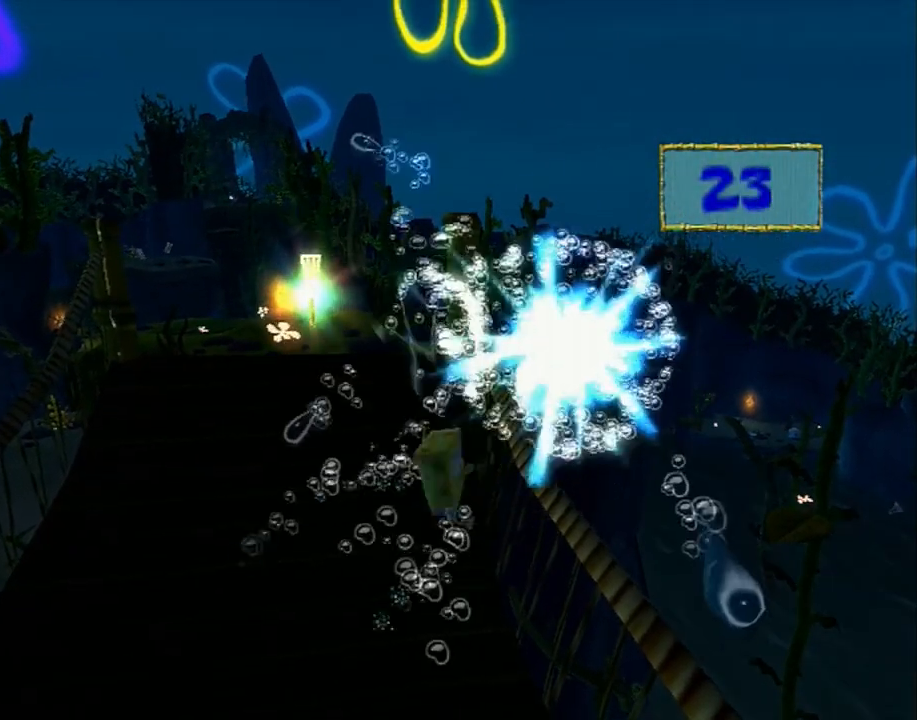
{"buttons": ["L1"], "left_stick": "up-left", "right_stick": "center"}
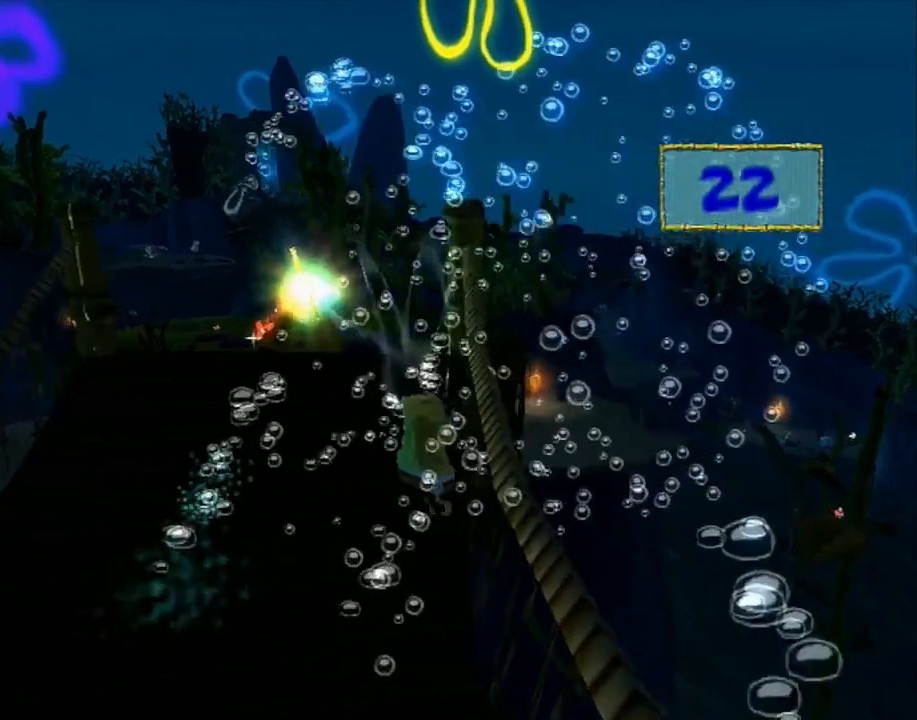
{"buttons": [], "left_stick": "up-left", "right_stick": "left"}
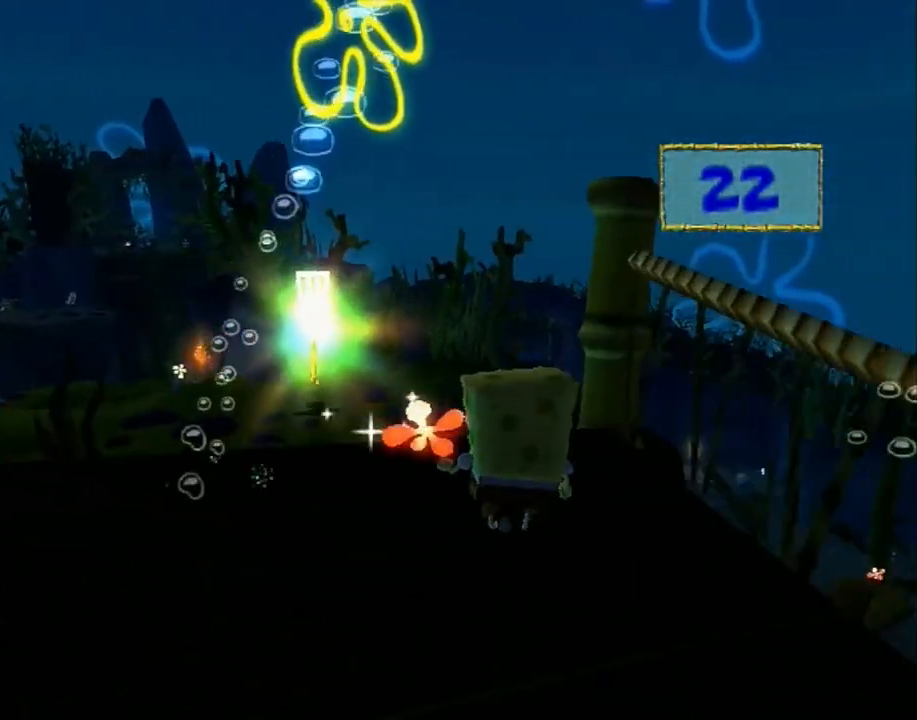
{"buttons": [], "left_stick": "up-left", "right_stick": "center", "events": [[133, "right_stick", "center"]]}
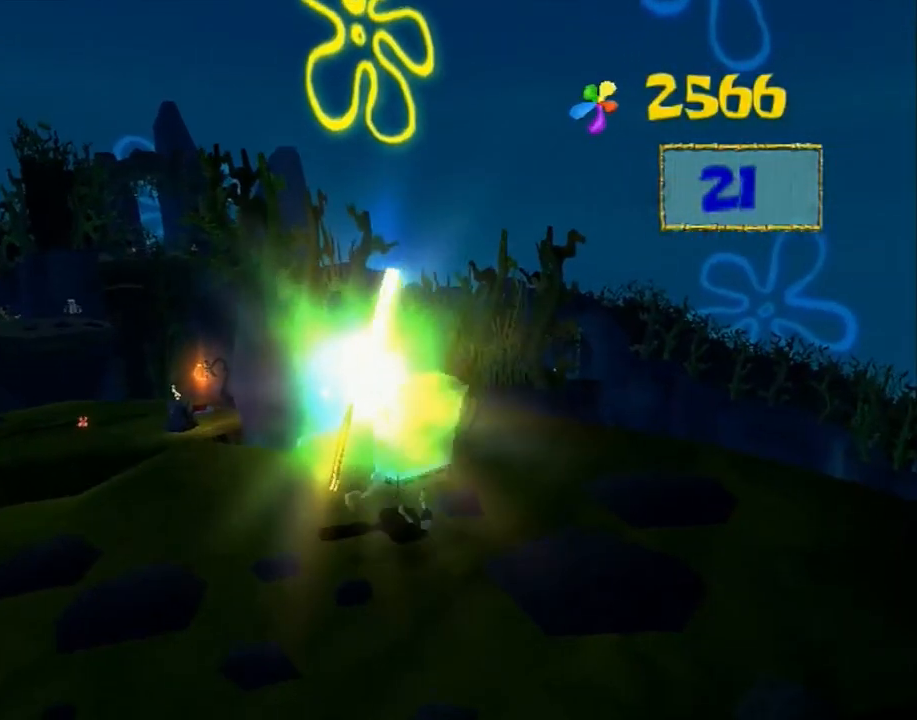
{"buttons": [], "left_stick": "up-left", "right_stick": "center", "events": [[283, "left_stick", "center"], [433, "left_stick", "up-left"]]}
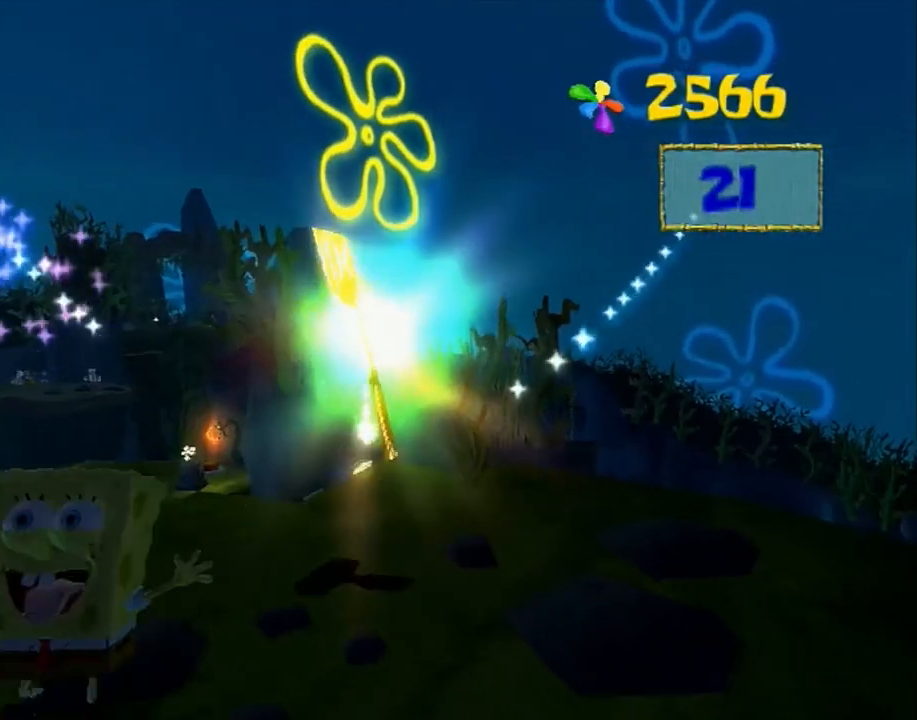
{"buttons": [], "left_stick": "up-left", "right_stick": "center", "events": []}
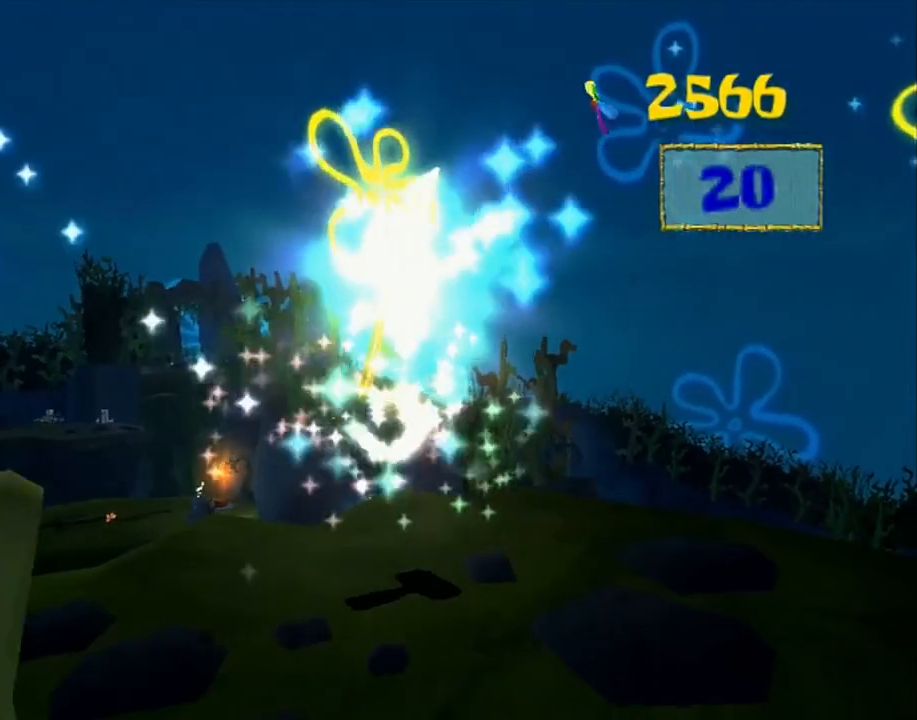
{"buttons": [], "left_stick": "up-left", "right_stick": "center", "events": []}
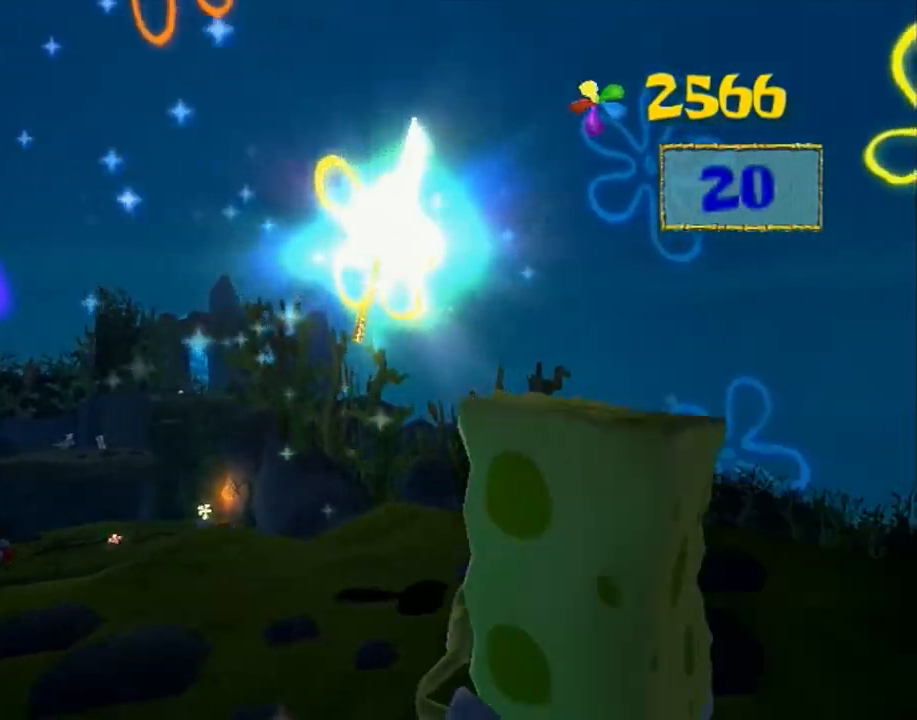
{"buttons": [], "left_stick": "up-left", "right_stick": "center", "events": []}
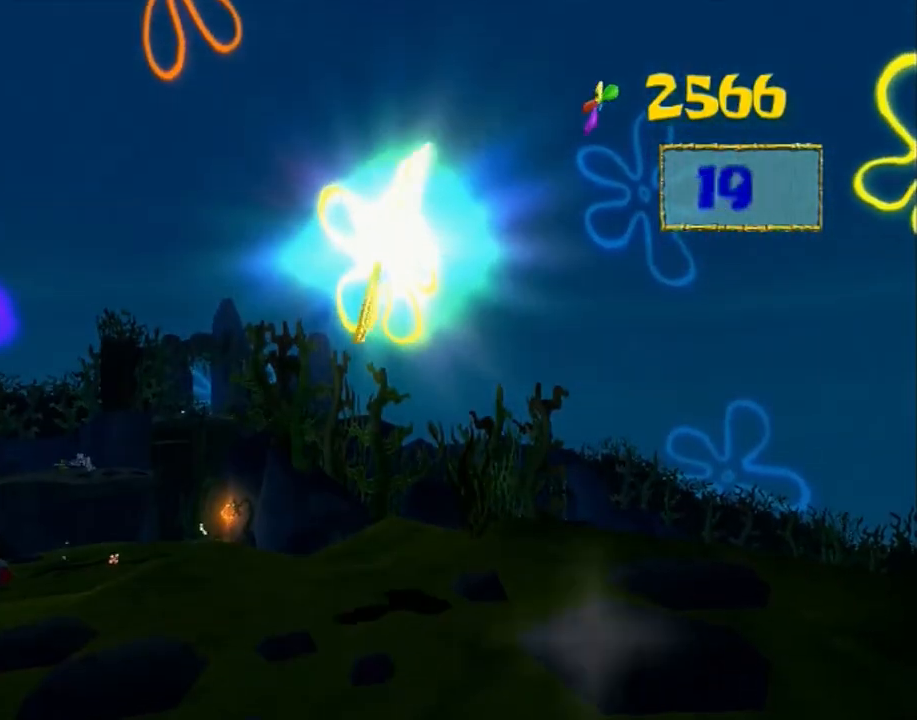
{"buttons": [], "left_stick": "up-left", "right_stick": "center", "events": []}
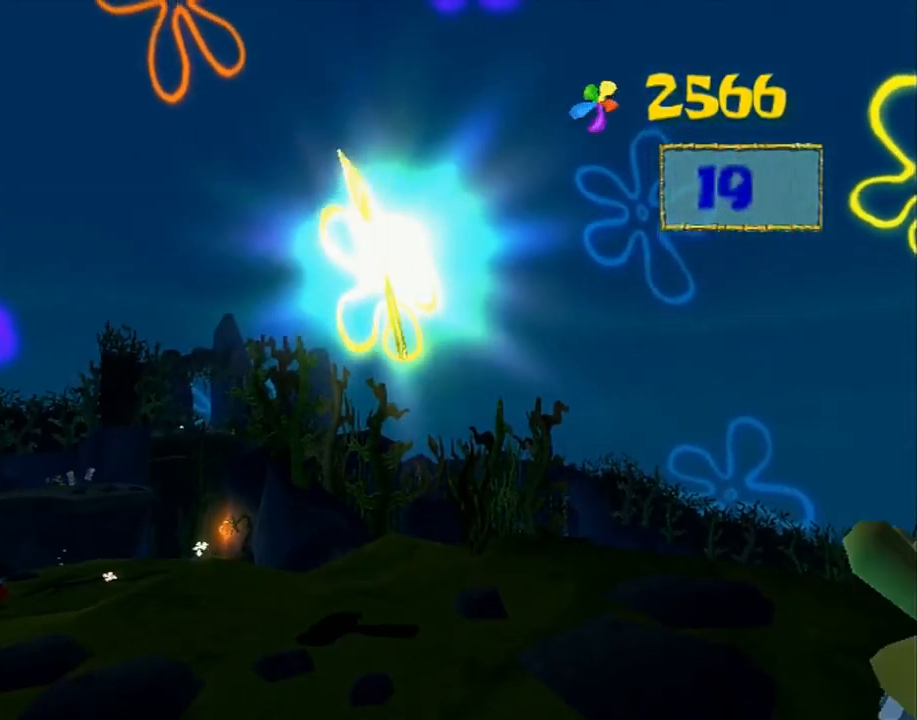
{"buttons": [], "left_stick": "up-left", "right_stick": "center", "events": []}
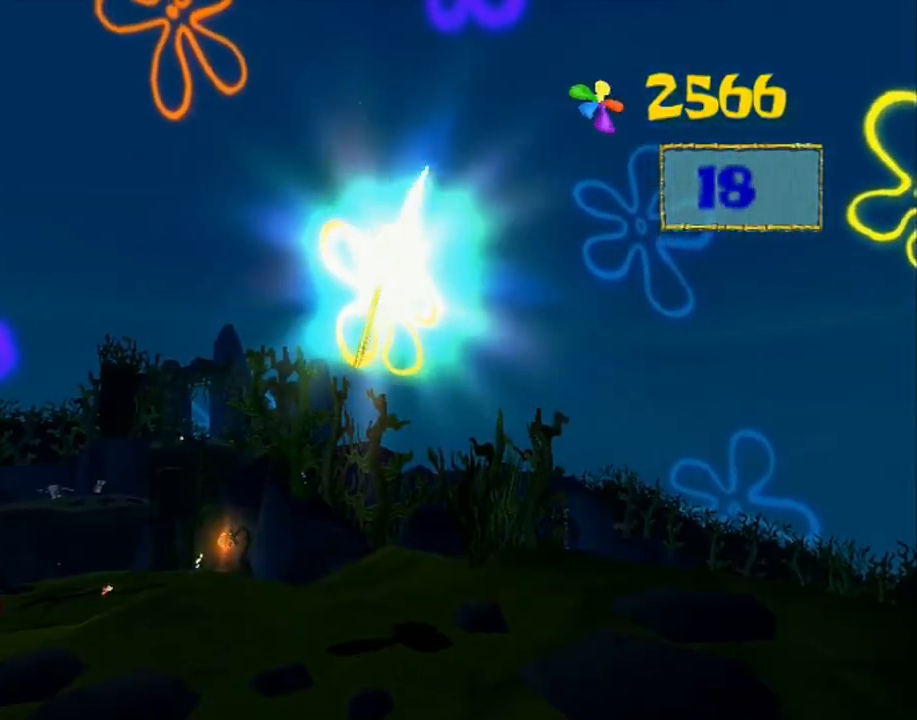
{"buttons": [], "left_stick": "up-left", "right_stick": "center", "events": []}
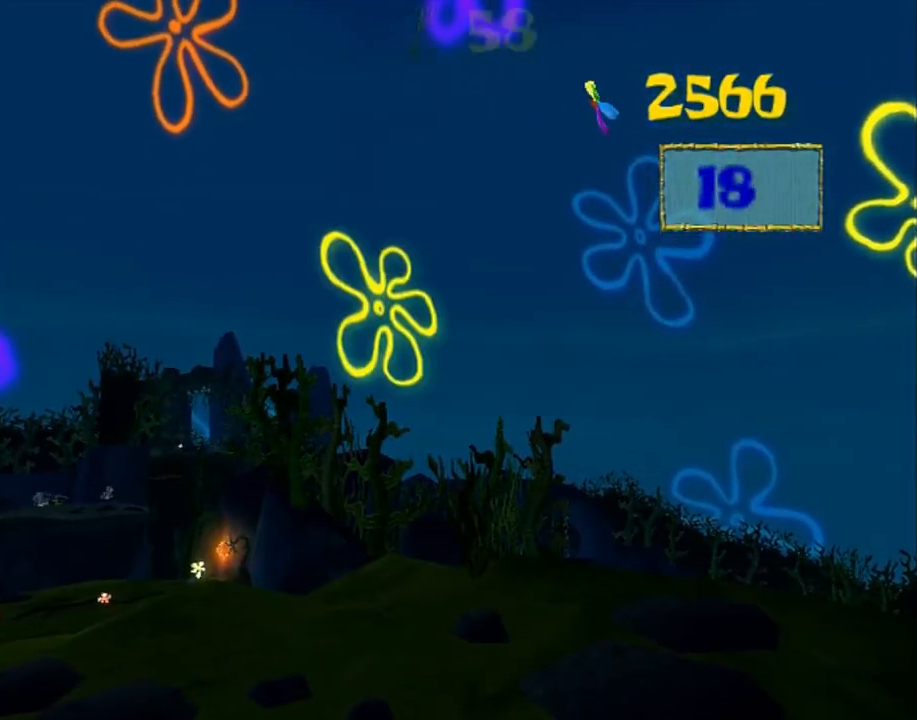
{"buttons": [], "left_stick": "up-left", "right_stick": "center", "events": []}
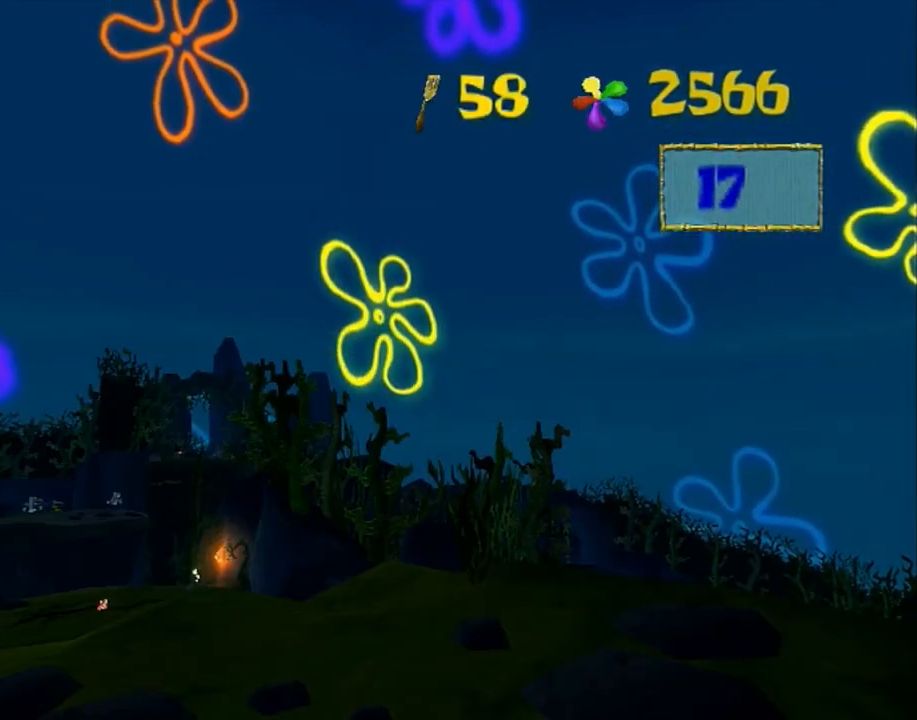
{"buttons": [], "left_stick": "up-left", "right_stick": "center", "events": []}
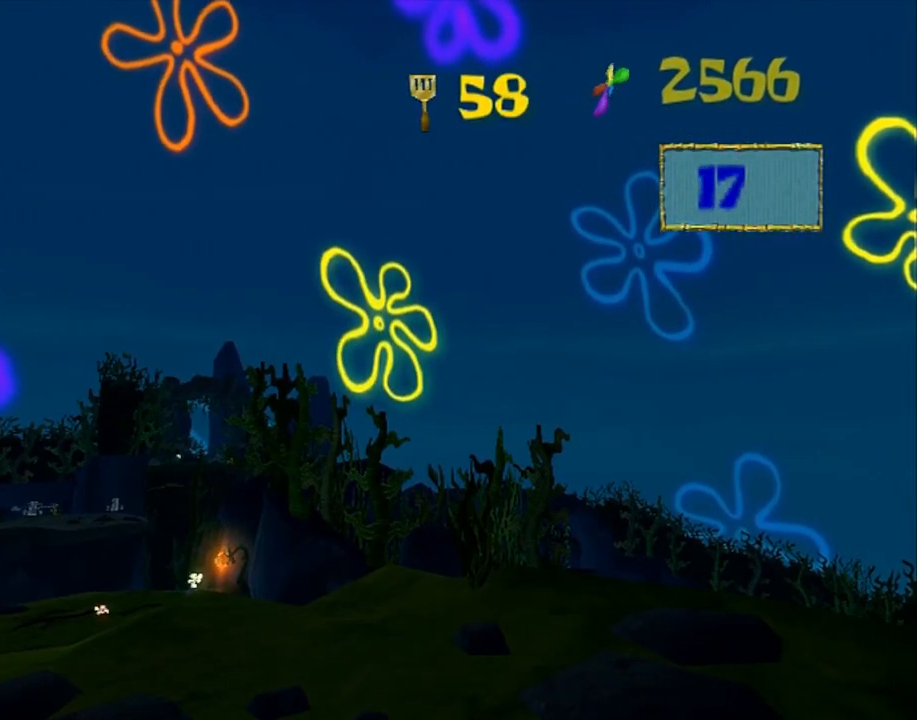
{"buttons": [], "left_stick": "up-left", "right_stick": "center", "events": []}
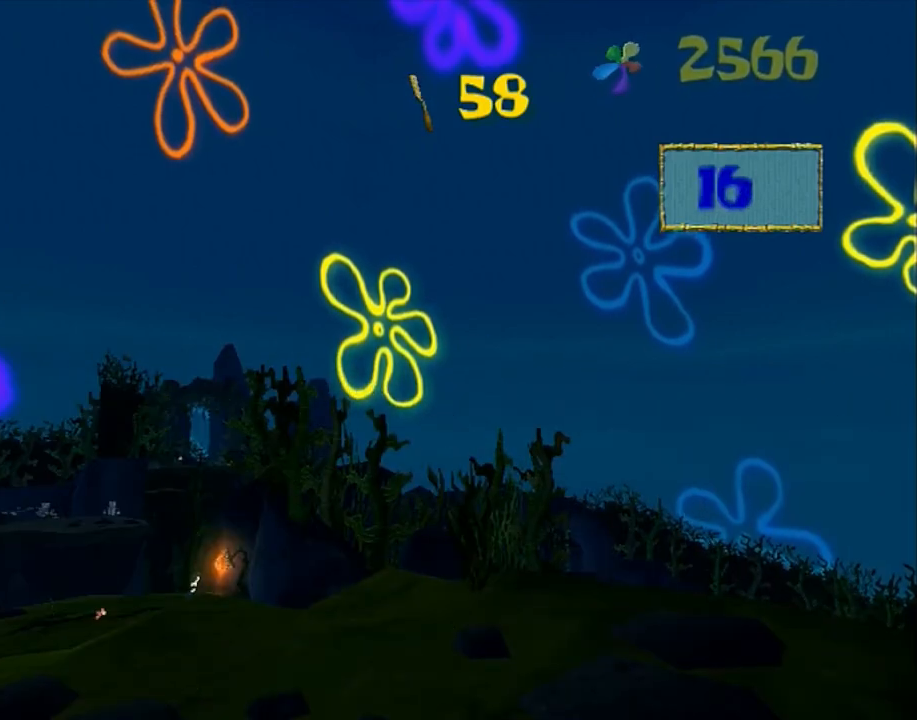
{"buttons": [], "left_stick": "up-left", "right_stick": "center", "events": []}
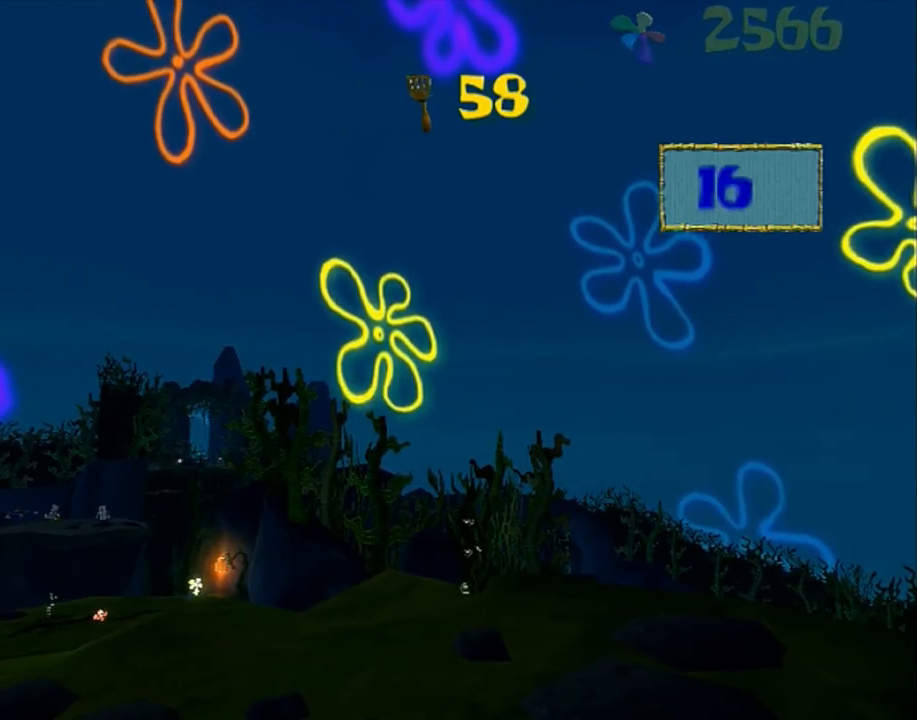
{"buttons": [], "left_stick": "up-left", "right_stick": "center", "events": []}
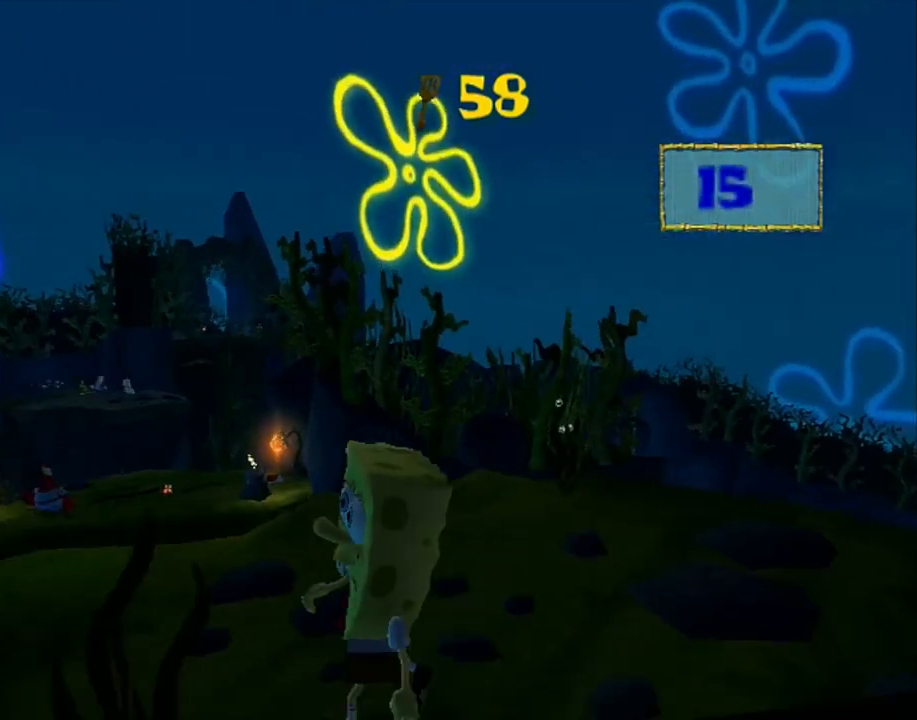
{"buttons": [], "left_stick": "up-left", "right_stick": "center", "events": []}
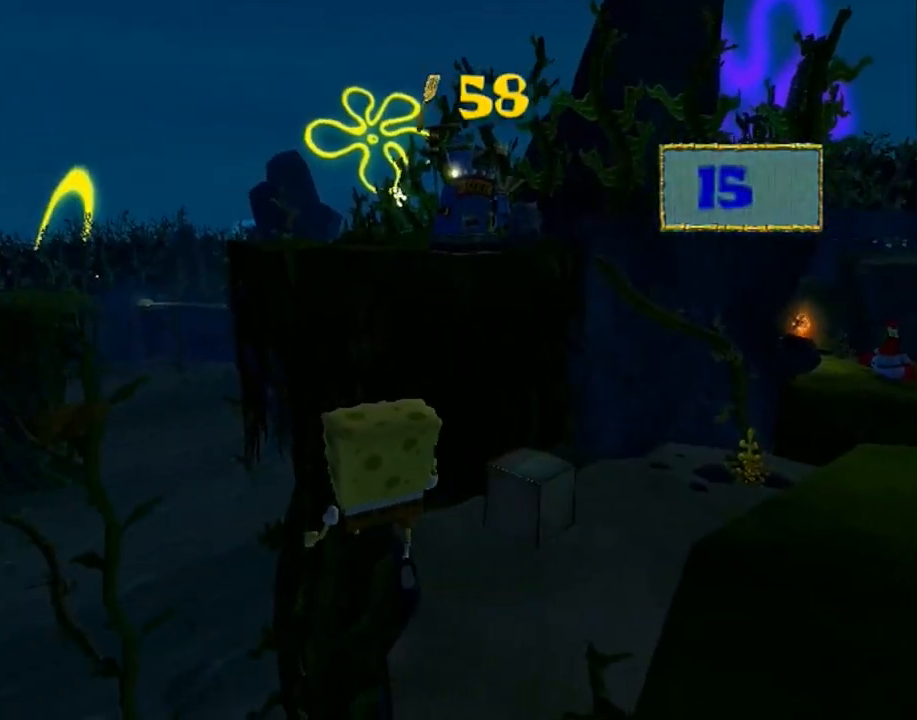
{"buttons": [], "left_stick": "up-left", "right_stick": "left", "events": [[17, "A", "down"], [50, "A", "up"], [183, "right_stick", "left"]]}
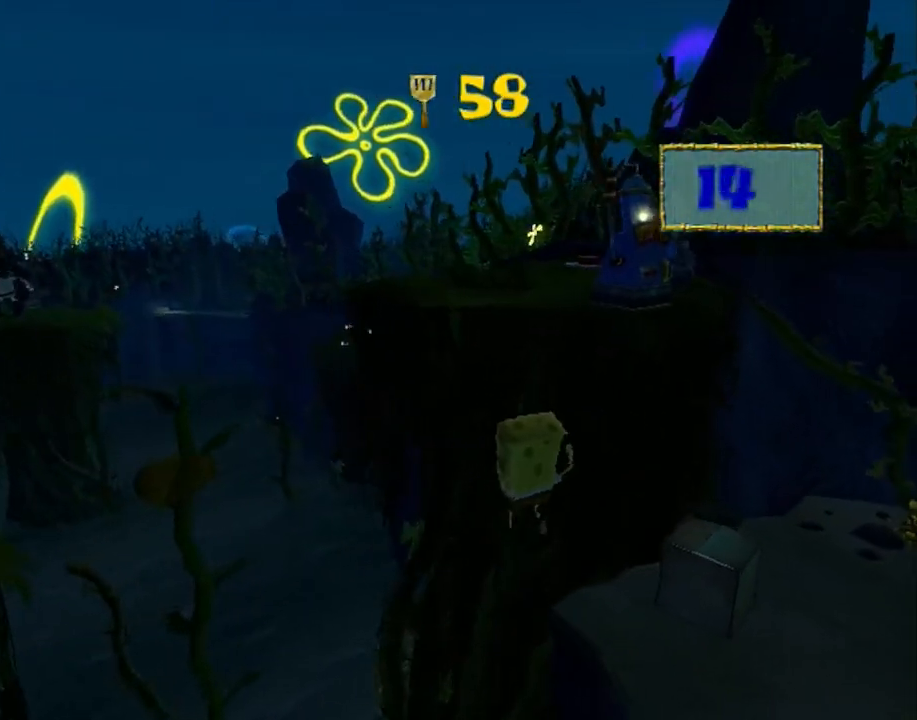
{"buttons": [], "left_stick": "up-left", "right_stick": "center", "events": [[117, "right_stick", "center"], [233, "right_stick", "left"], [317, "right_stick", "center"]]}
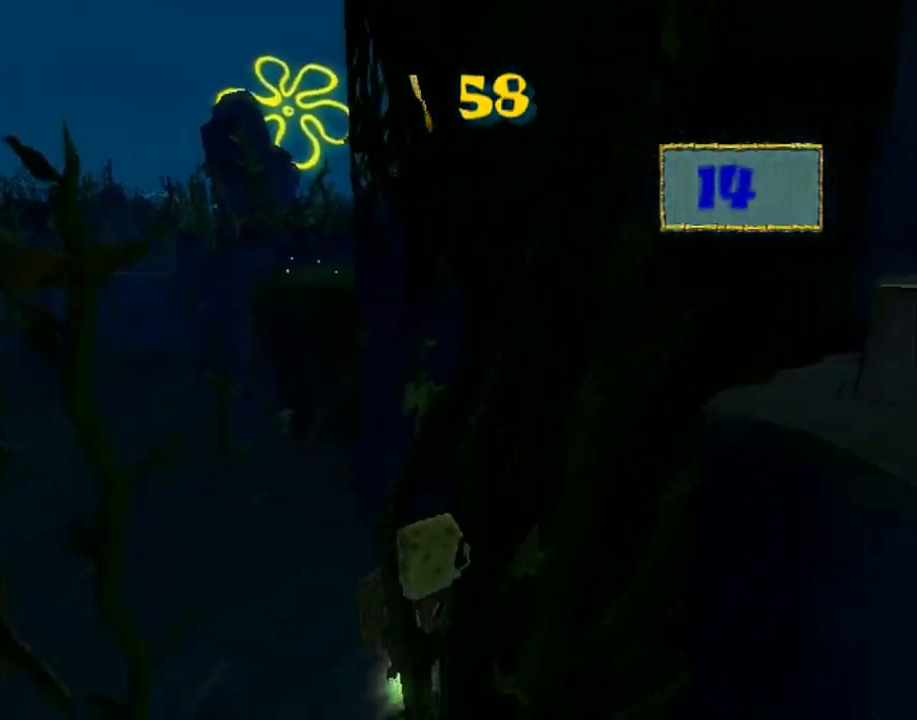
{"buttons": [], "left_stick": "right", "right_stick": "center"}